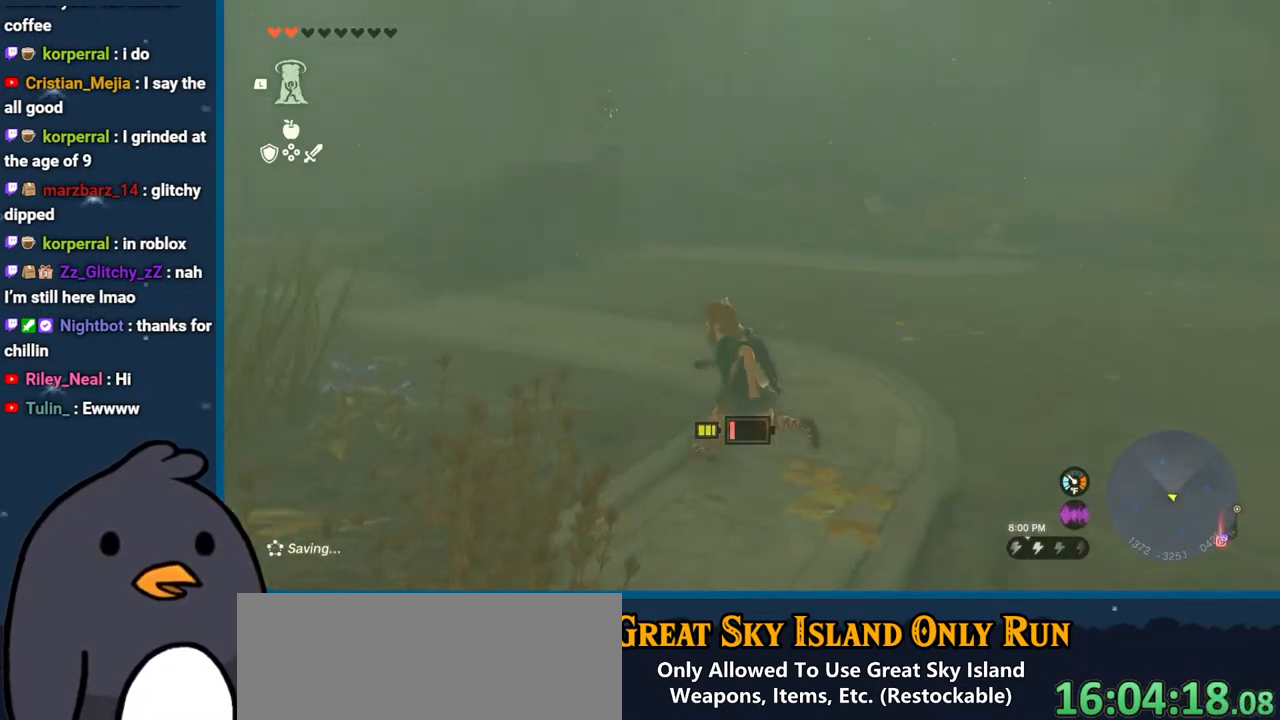
Gameplay with a controller (Nintendo layout); each line is a JSON object with the inputs held at the frame after it. "events" lists button and stick changes between this image and that frame as [ms after this image, input, new state], when the widget could be followed in between. Not read: L3 R3 START.
{"buttons": ["B"], "left_stick": "up-left", "right_stick": "center", "events": [[17, "right_stick", "center"], [117, "B", "down"]]}
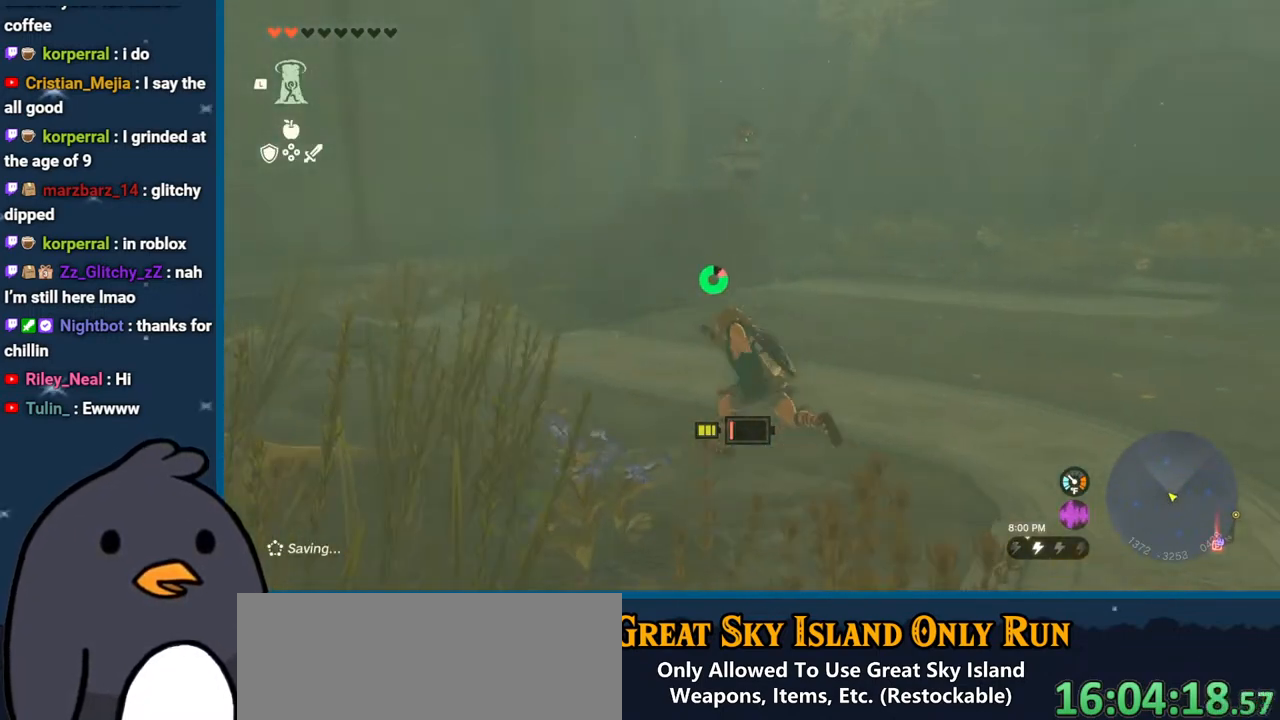
{"buttons": ["B"], "left_stick": "up-left", "right_stick": "center", "events": []}
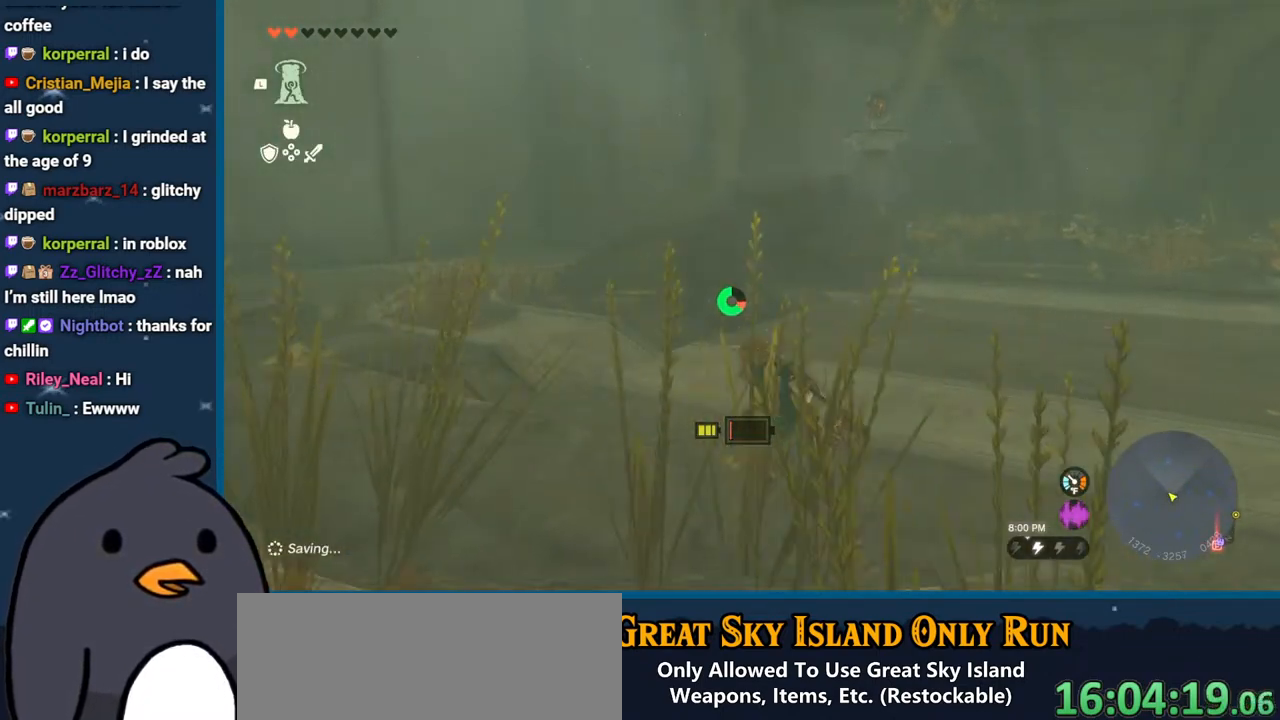
{"buttons": ["B"], "left_stick": "up-left", "right_stick": "center", "events": []}
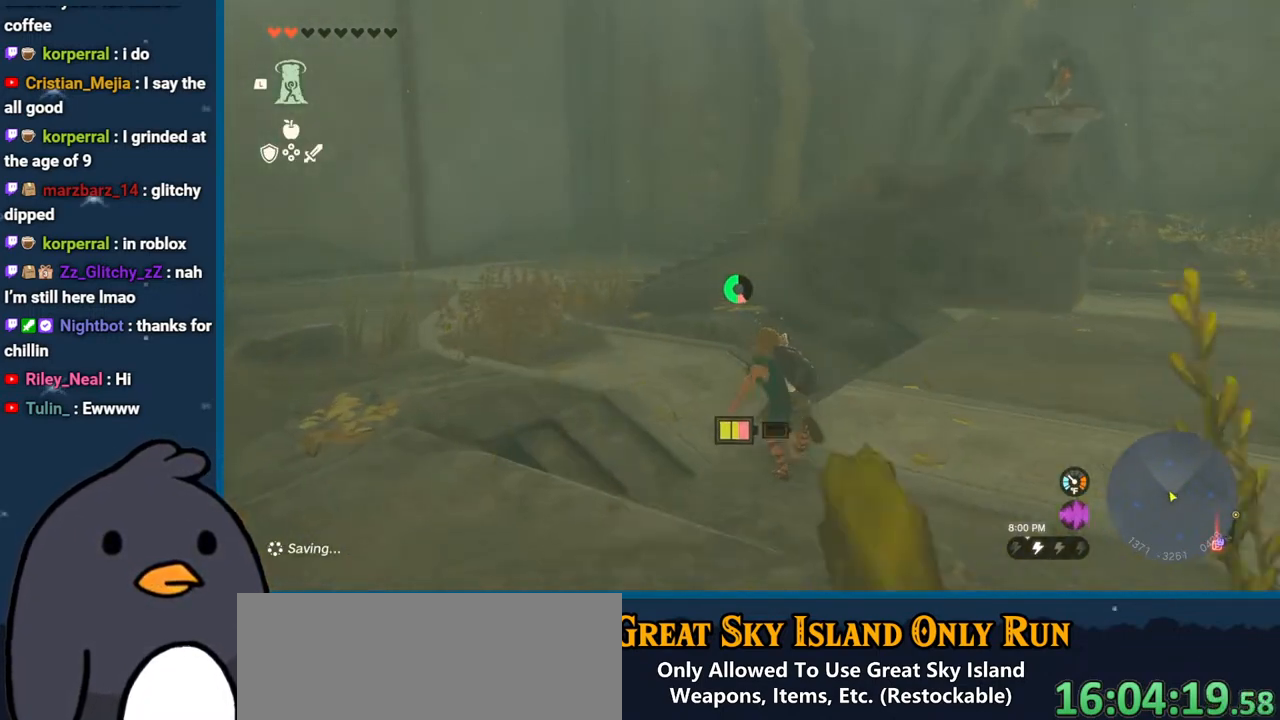
{"buttons": [], "left_stick": "up-left", "right_stick": "right", "events": [[50, "B", "up"], [350, "right_stick", "right"]]}
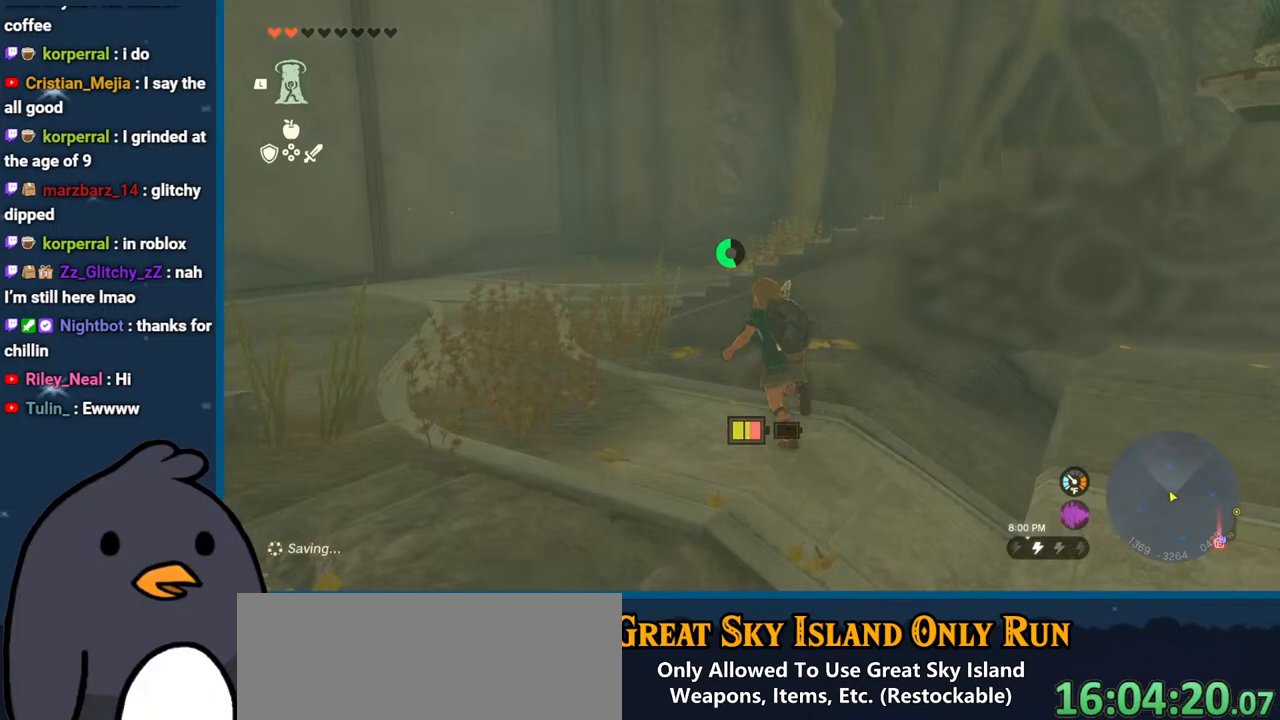
{"buttons": ["X"], "left_stick": "up", "right_stick": "center", "events": [[17, "left_stick", "up"], [233, "right_stick", "center"], [383, "X", "down"]]}
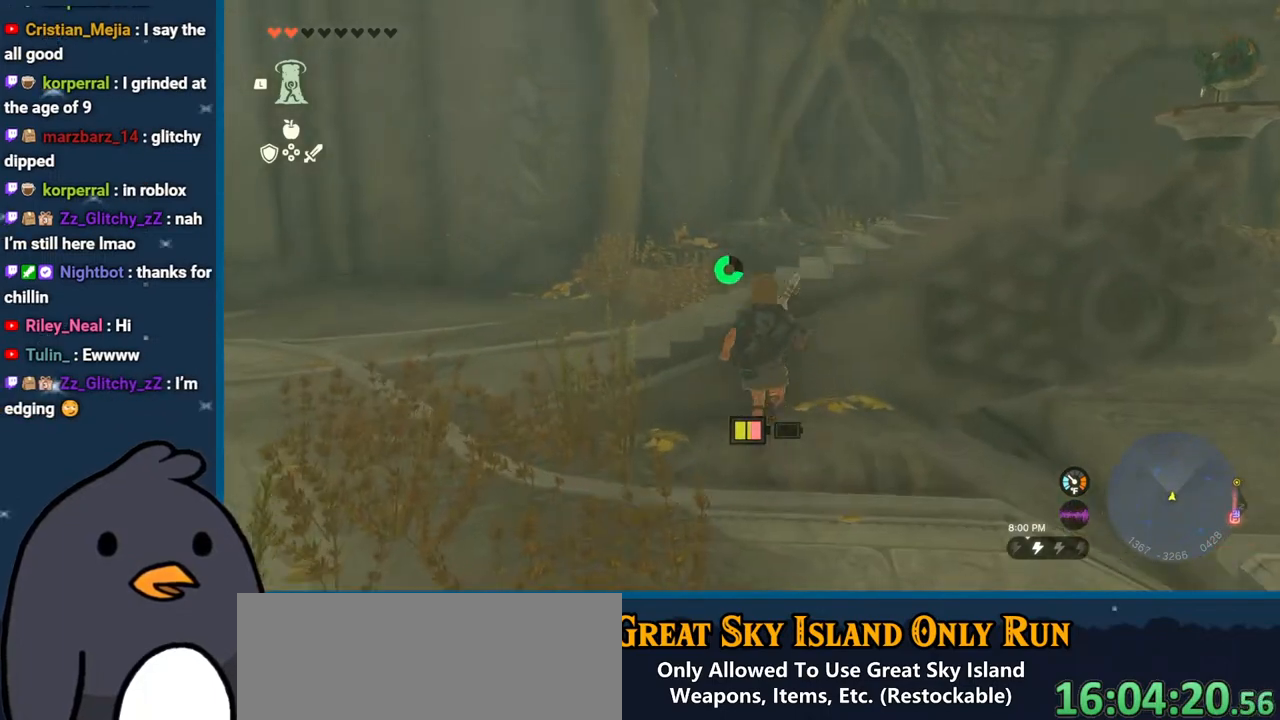
{"buttons": [], "left_stick": "up-right", "right_stick": "right", "events": [[17, "X", "up"], [100, "left_stick", "up-right"], [183, "right_stick", "right"]]}
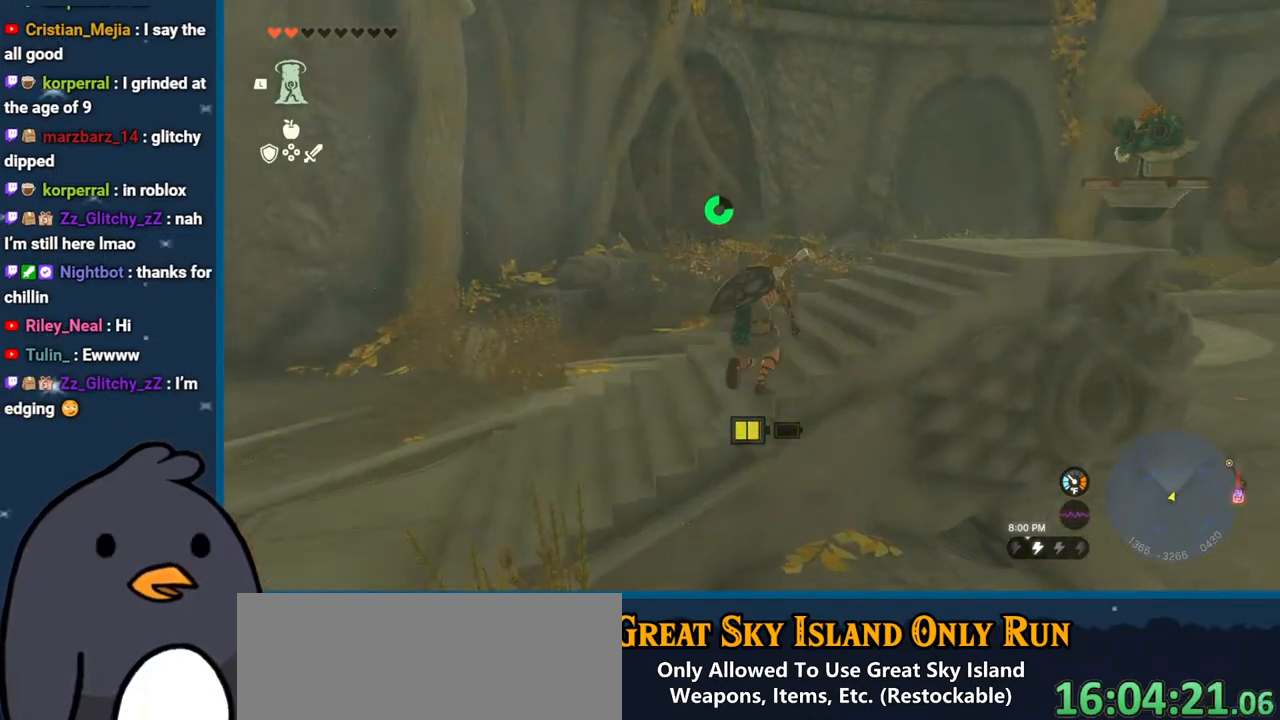
{"buttons": [], "left_stick": "up-right", "right_stick": "right", "events": []}
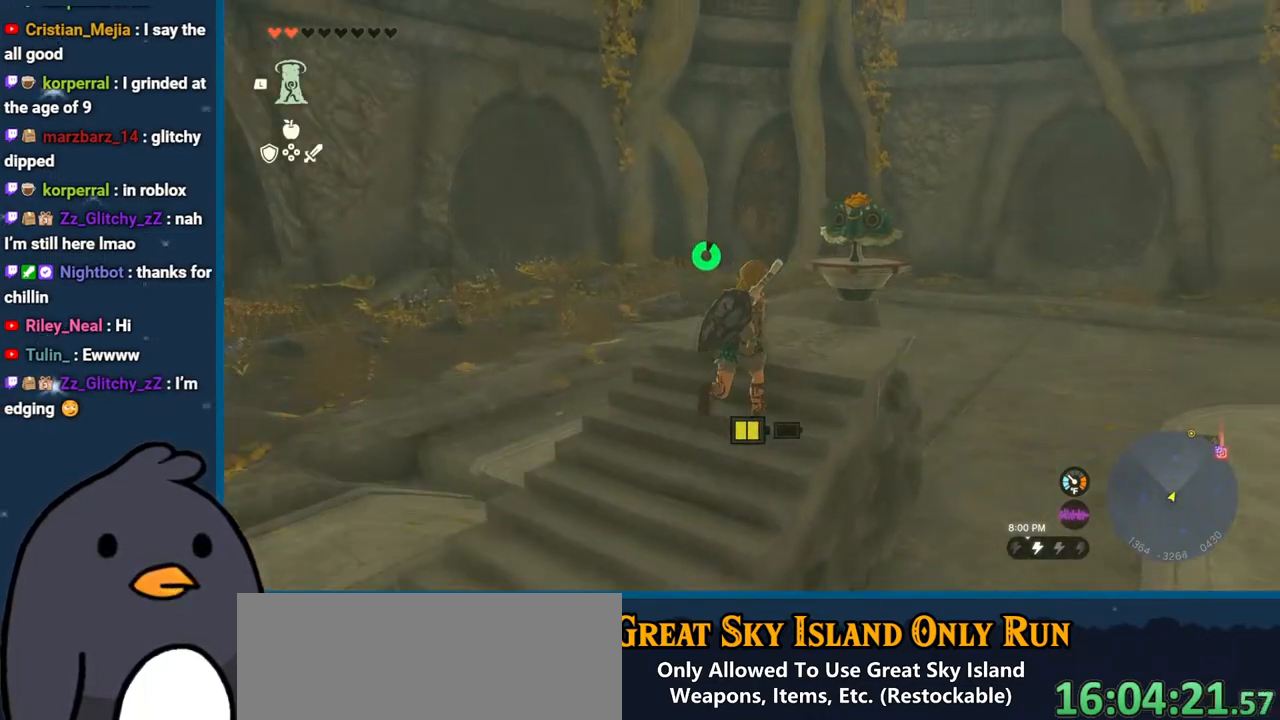
{"buttons": [], "left_stick": "center", "right_stick": "center", "events": [[17, "right_stick", "center"], [83, "A", "down"], [167, "left_stick", "center"], [200, "A", "up"]]}
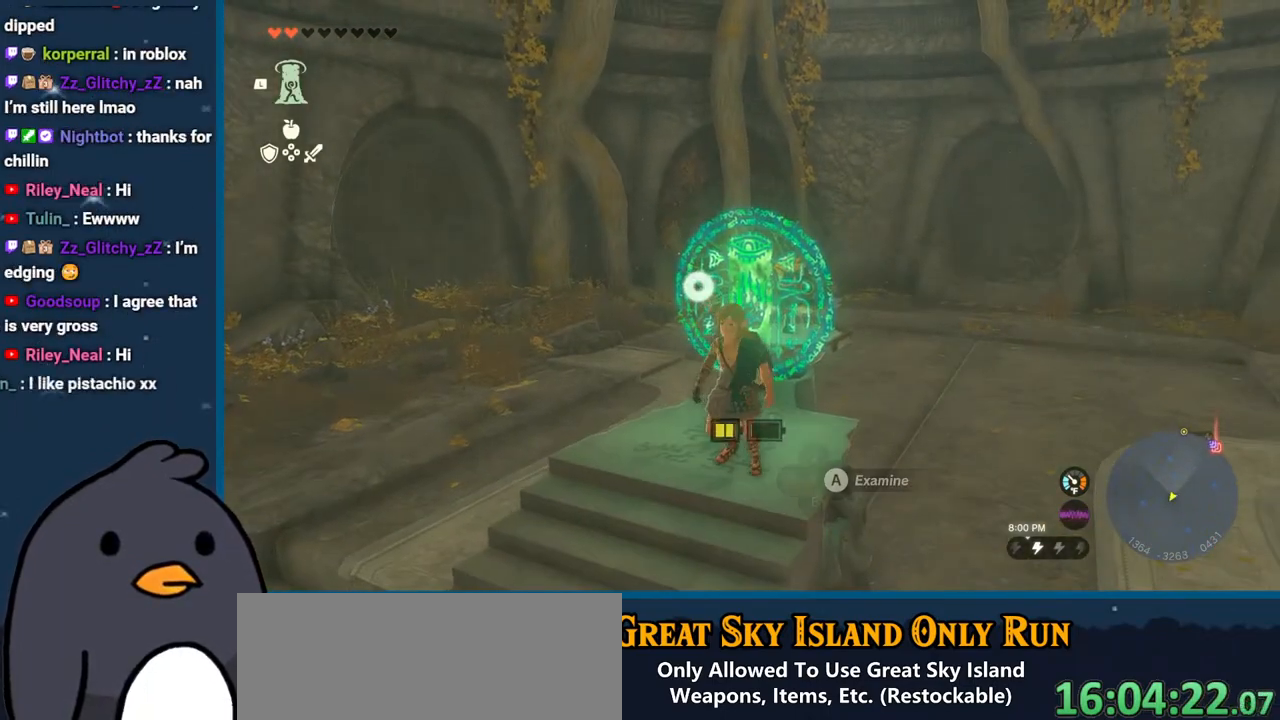
{"buttons": ["A"], "left_stick": "center", "right_stick": "center", "events": [[50, "A", "down"], [183, "A", "up"], [283, "left_stick", "up"], [417, "A", "down"], [433, "left_stick", "center"]]}
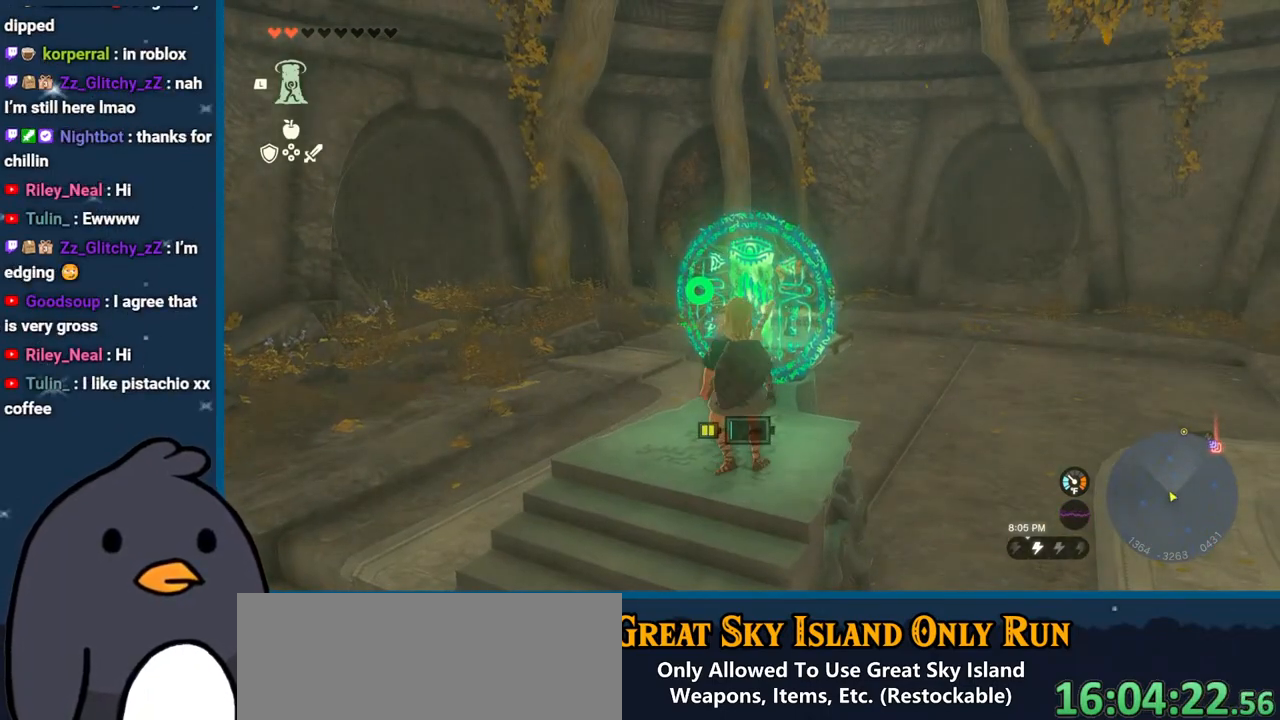
{"buttons": [], "left_stick": "center", "right_stick": "center", "events": [[17, "A", "up"], [117, "A", "down"], [217, "A", "up"], [283, "A", "down"], [383, "A", "up"]]}
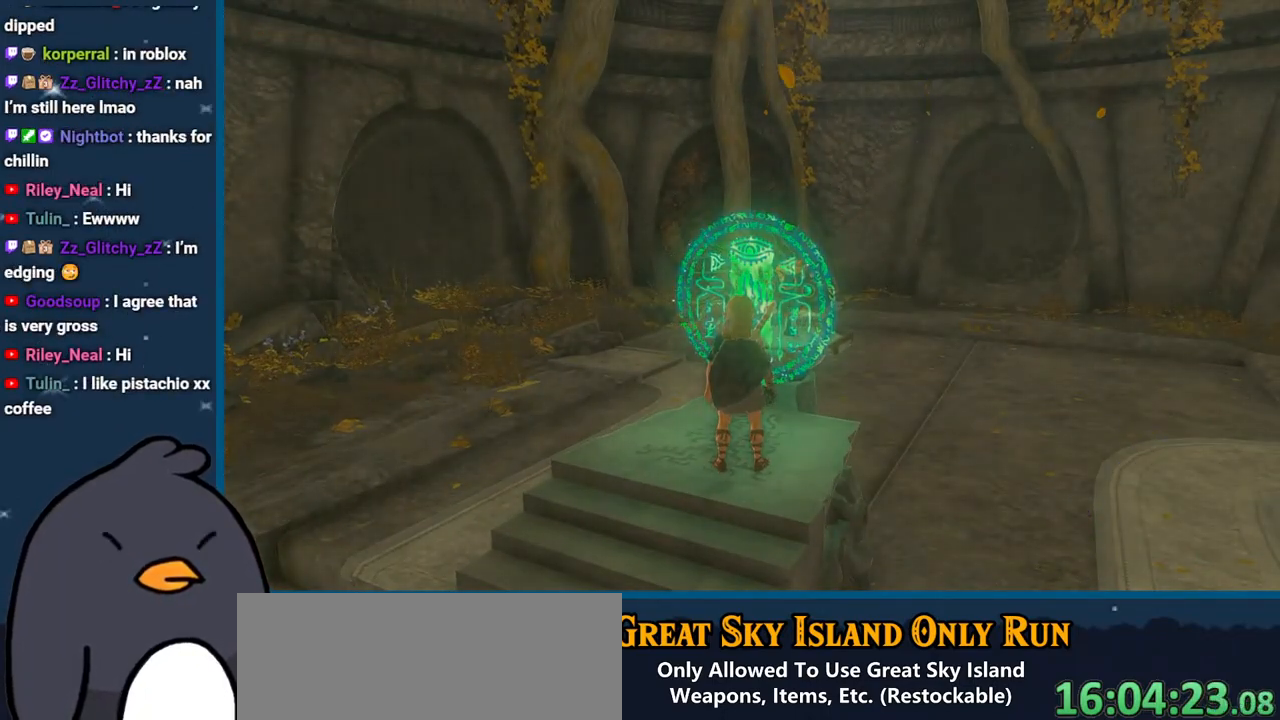
{"buttons": ["B"], "left_stick": "center", "right_stick": "center", "events": [[250, "B", "down"], [383, "B", "up"], [483, "B", "down"]]}
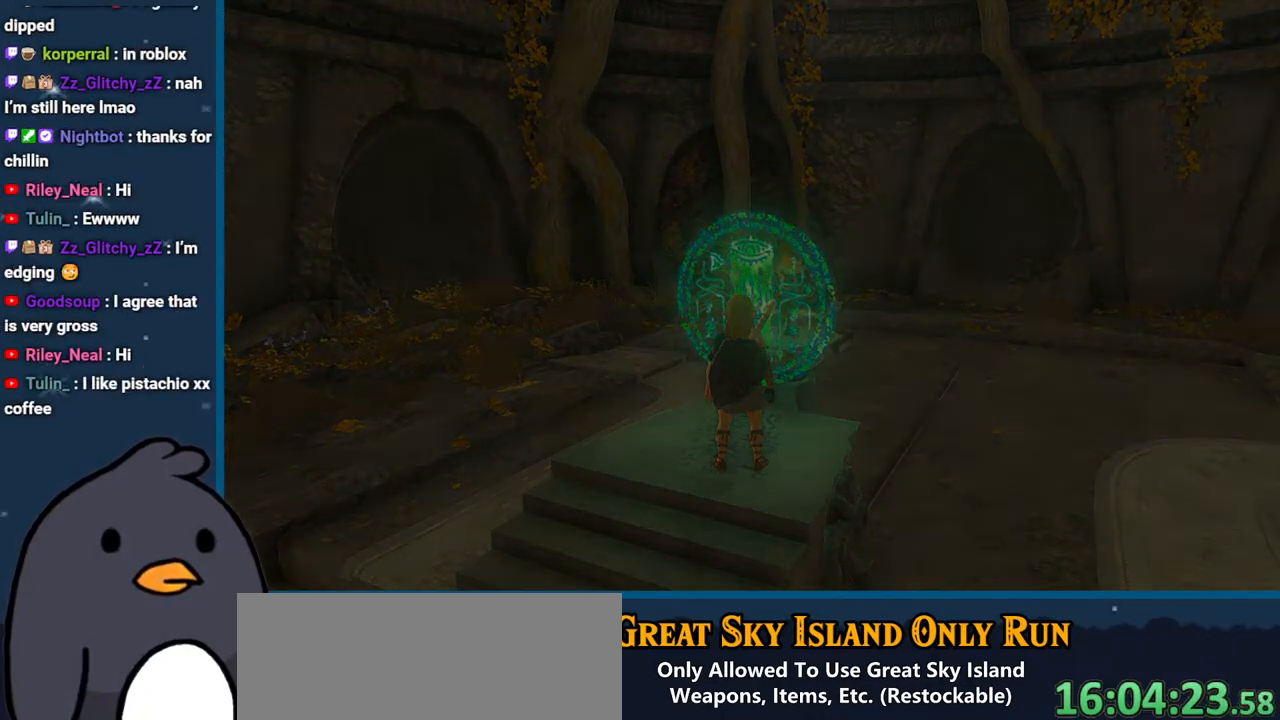
{"buttons": [], "left_stick": "center", "right_stick": "center", "events": [[183, "B", "up"], [367, "X", "down"], [450, "X", "up"]]}
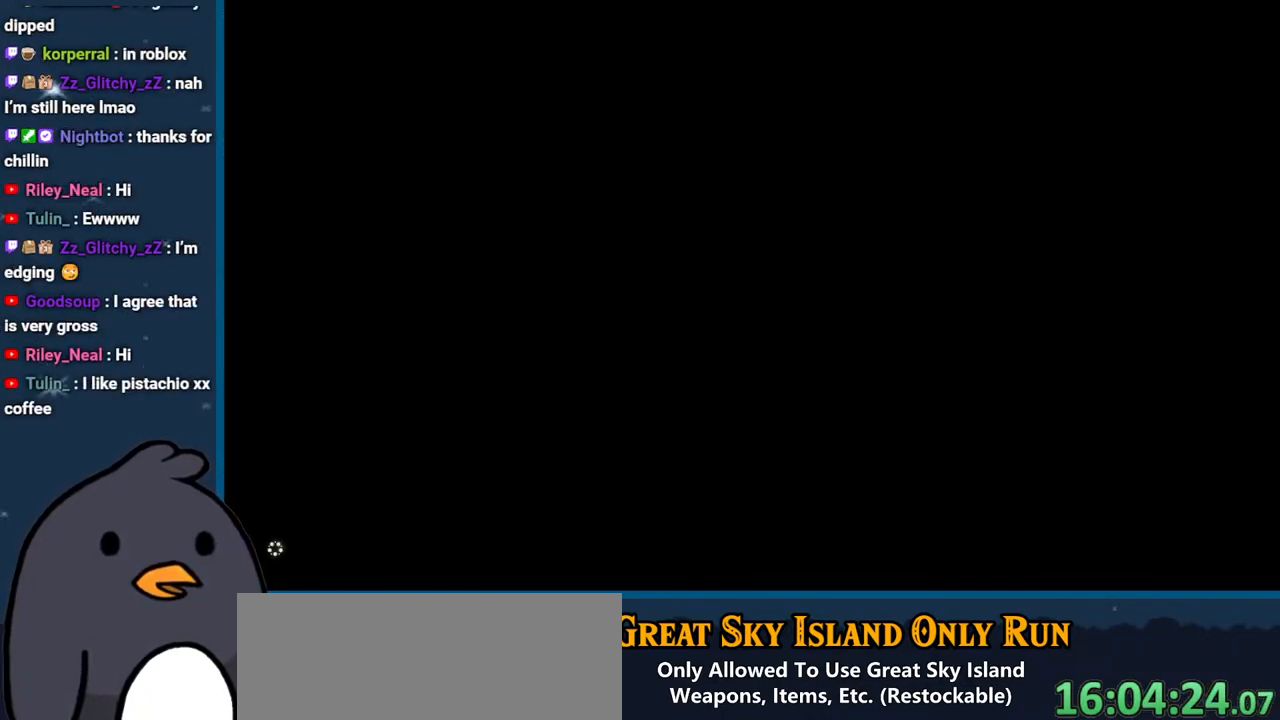
{"buttons": [], "left_stick": "center", "right_stick": "center", "events": [[50, "X", "down"], [183, "X", "up"], [250, "X", "down"], [383, "X", "up"]]}
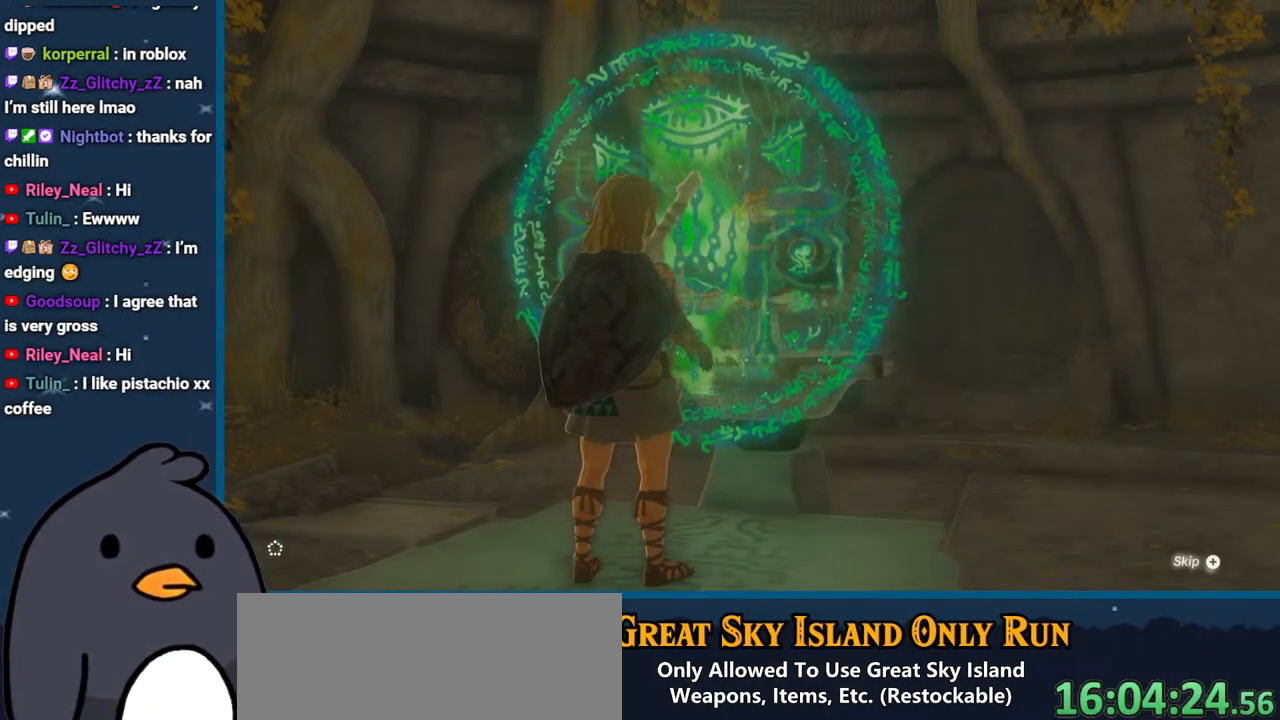
{"buttons": [], "left_stick": "center", "right_stick": "center", "events": [[33, "B", "down"], [100, "B", "up"], [233, "X", "down"], [333, "X", "up"], [400, "X", "down"], [483, "X", "up"]]}
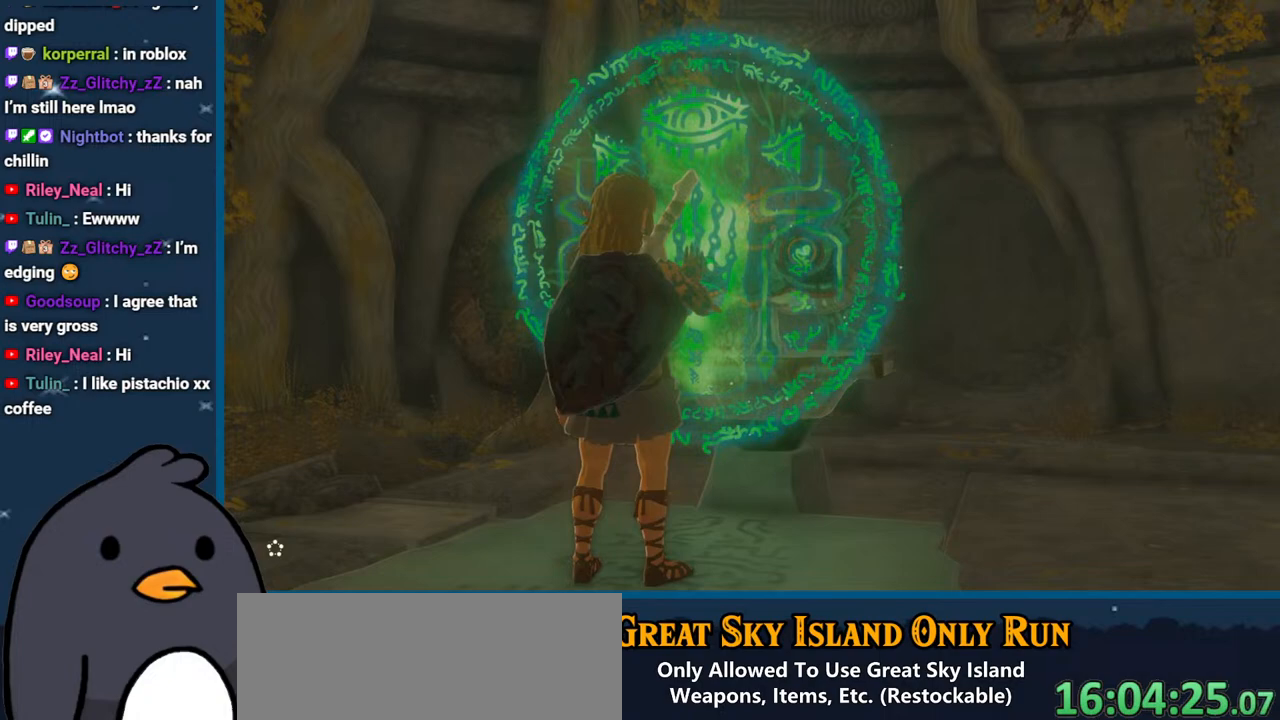
{"buttons": ["X"], "left_stick": "center", "right_stick": "center", "events": [[83, "X", "down"], [167, "X", "up"], [267, "X", "down"], [367, "X", "up"], [467, "X", "down"]]}
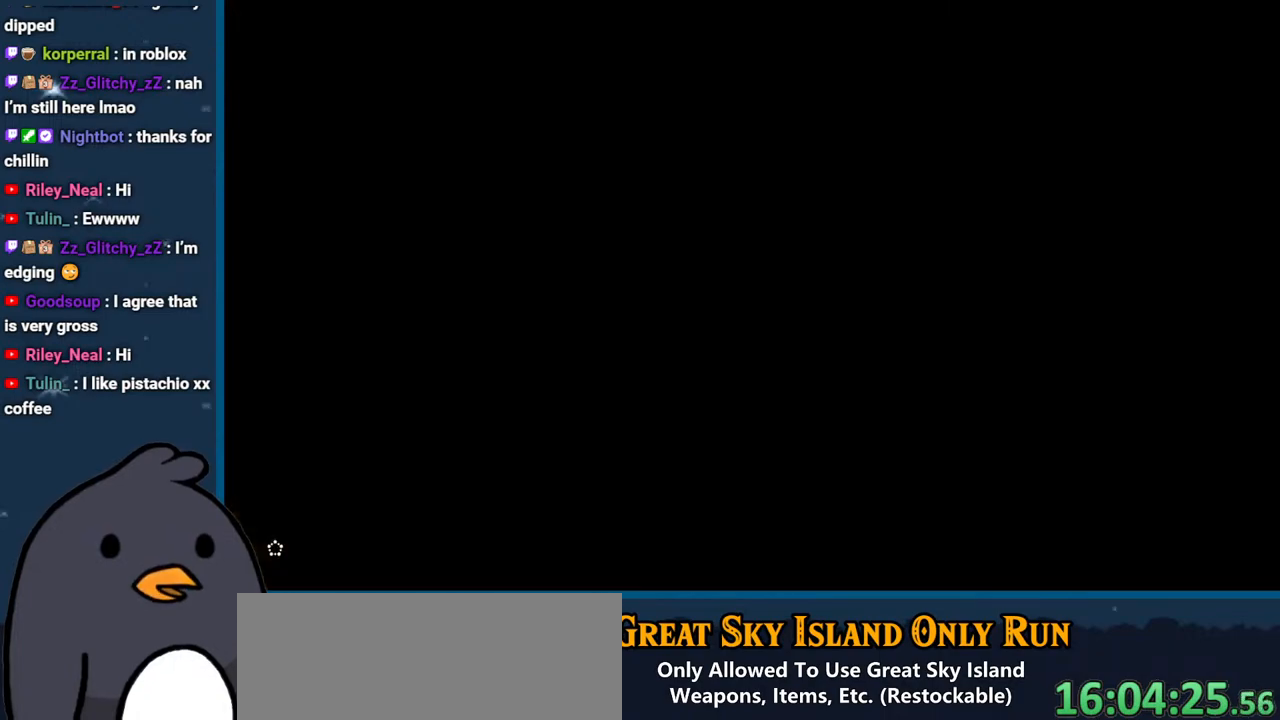
{"buttons": ["B"], "left_stick": "center", "right_stick": "center", "events": [[83, "X", "up"], [183, "X", "down"], [350, "X", "up"], [483, "B", "down"]]}
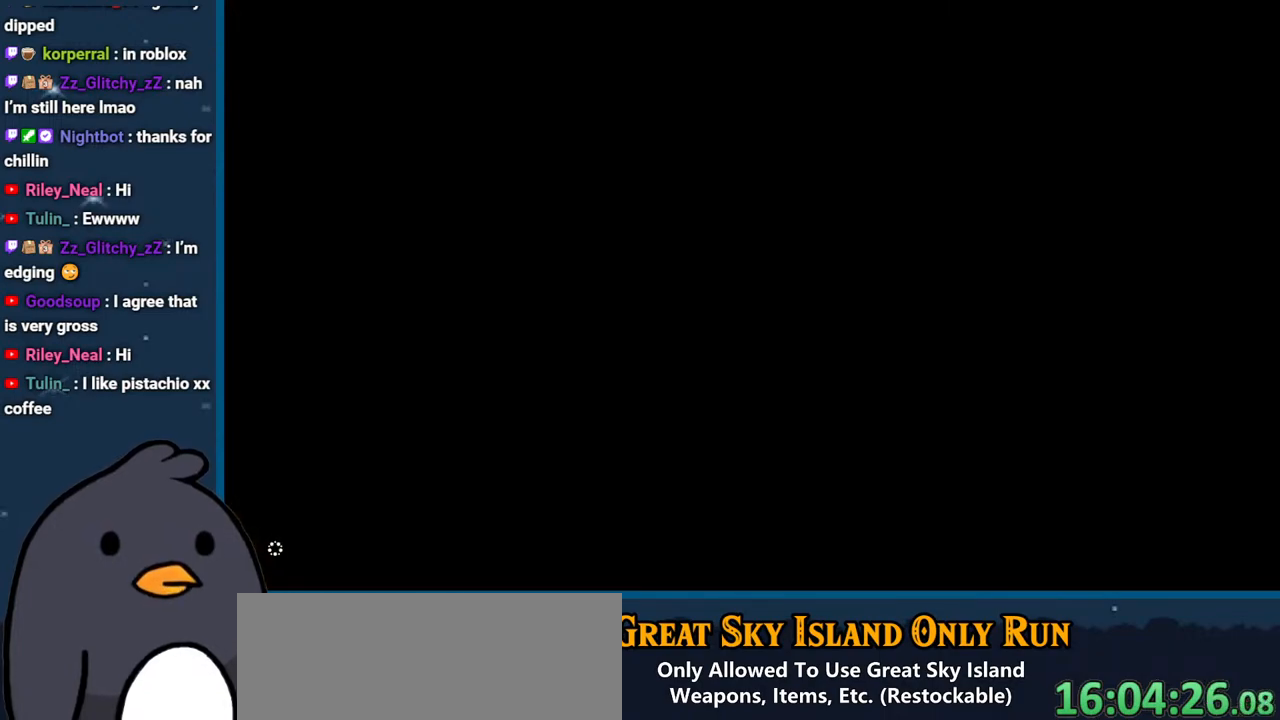
{"buttons": ["B"], "left_stick": "center", "right_stick": "center", "events": [[83, "B", "up"], [150, "B", "down"], [283, "B", "up"], [367, "B", "down"]]}
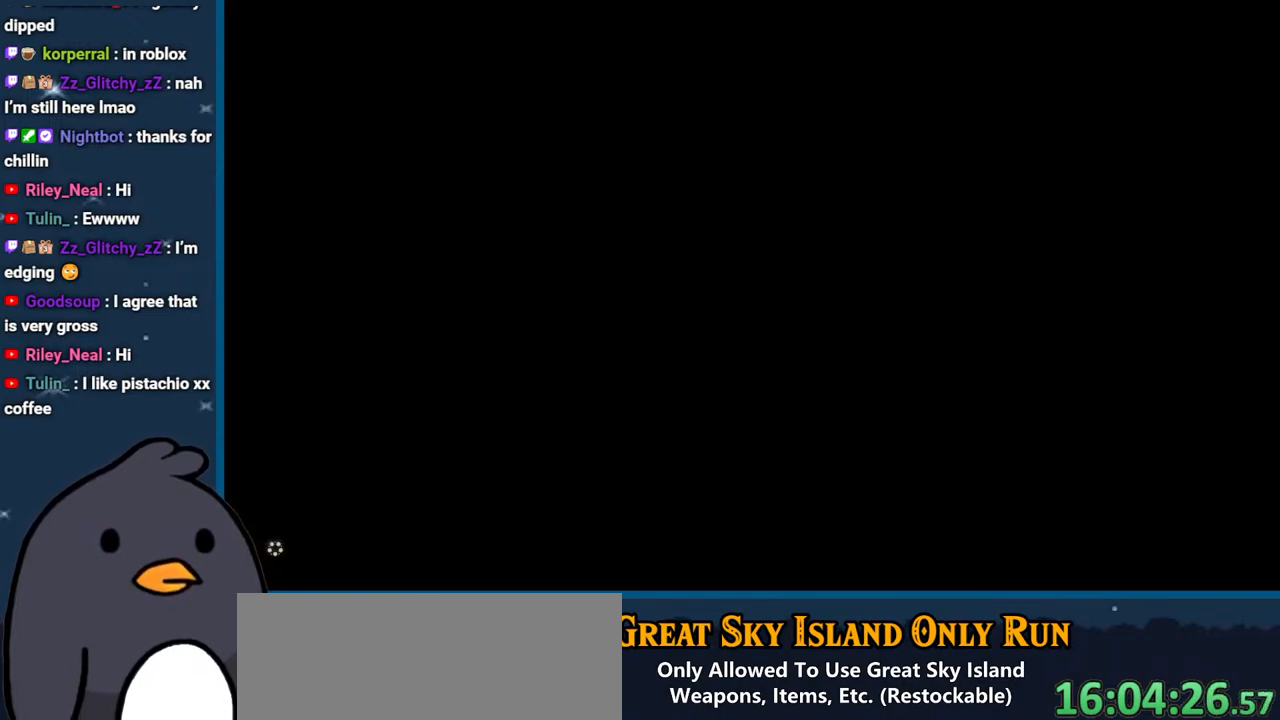
{"buttons": [], "left_stick": "center", "right_stick": "down-right", "events": [[17, "B", "up"], [233, "right_stick", "down-right"]]}
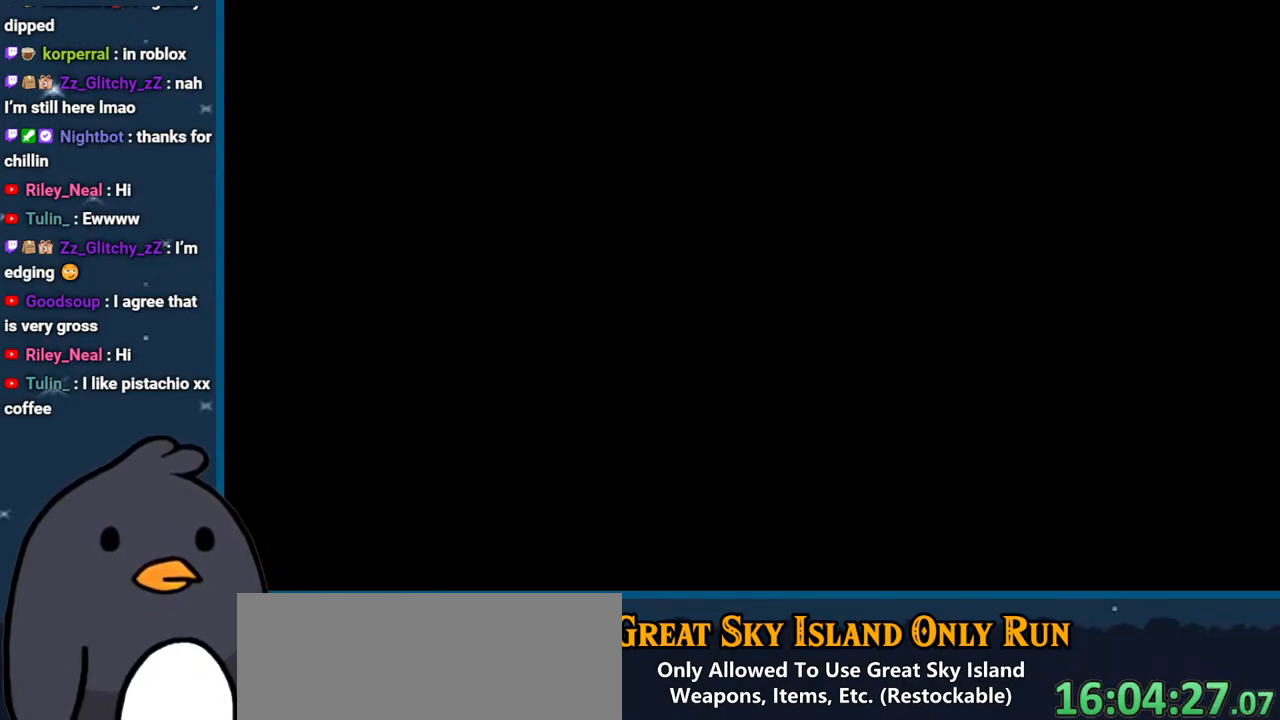
{"buttons": [], "left_stick": "center", "right_stick": "center", "events": [[50, "right_stick", "center"], [100, "B", "down"], [267, "B", "up"], [333, "B", "down"], [483, "B", "up"]]}
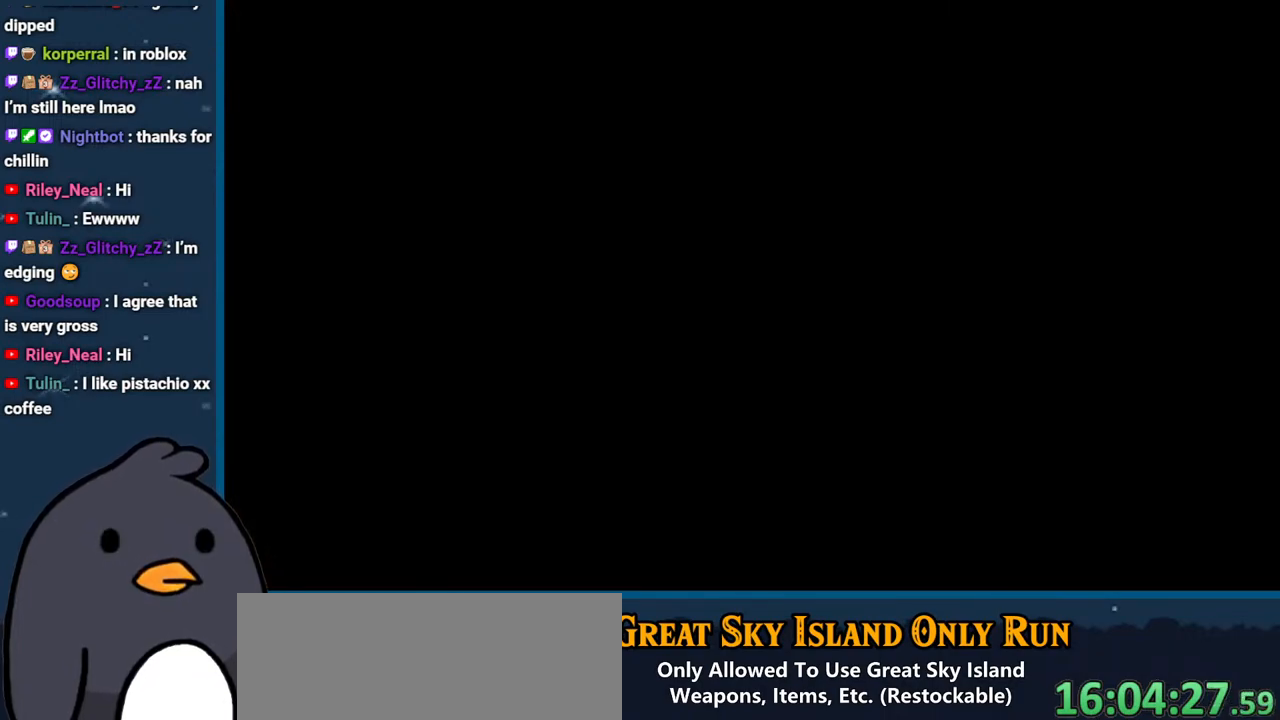
{"buttons": [], "left_stick": "center", "right_stick": "down-right", "events": [[183, "right_stick", "down"], [500, "right_stick", "down-right"]]}
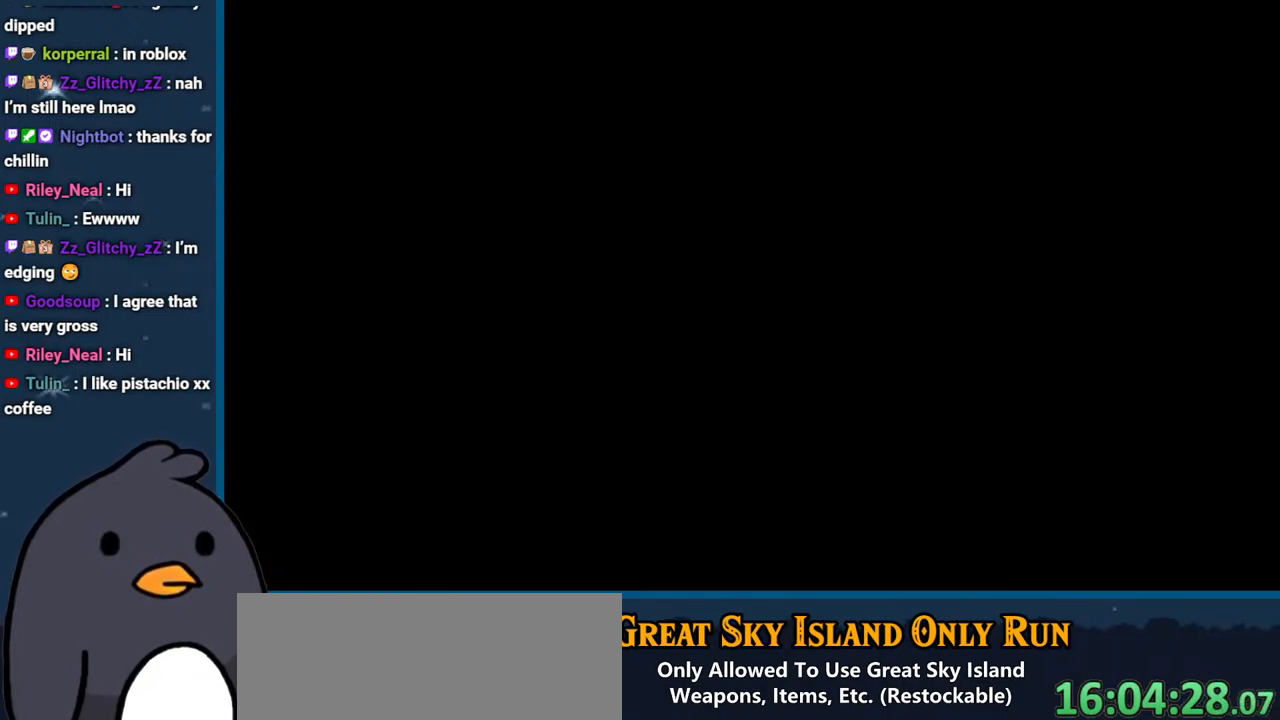
{"buttons": [], "left_stick": "center", "right_stick": "down-right", "events": []}
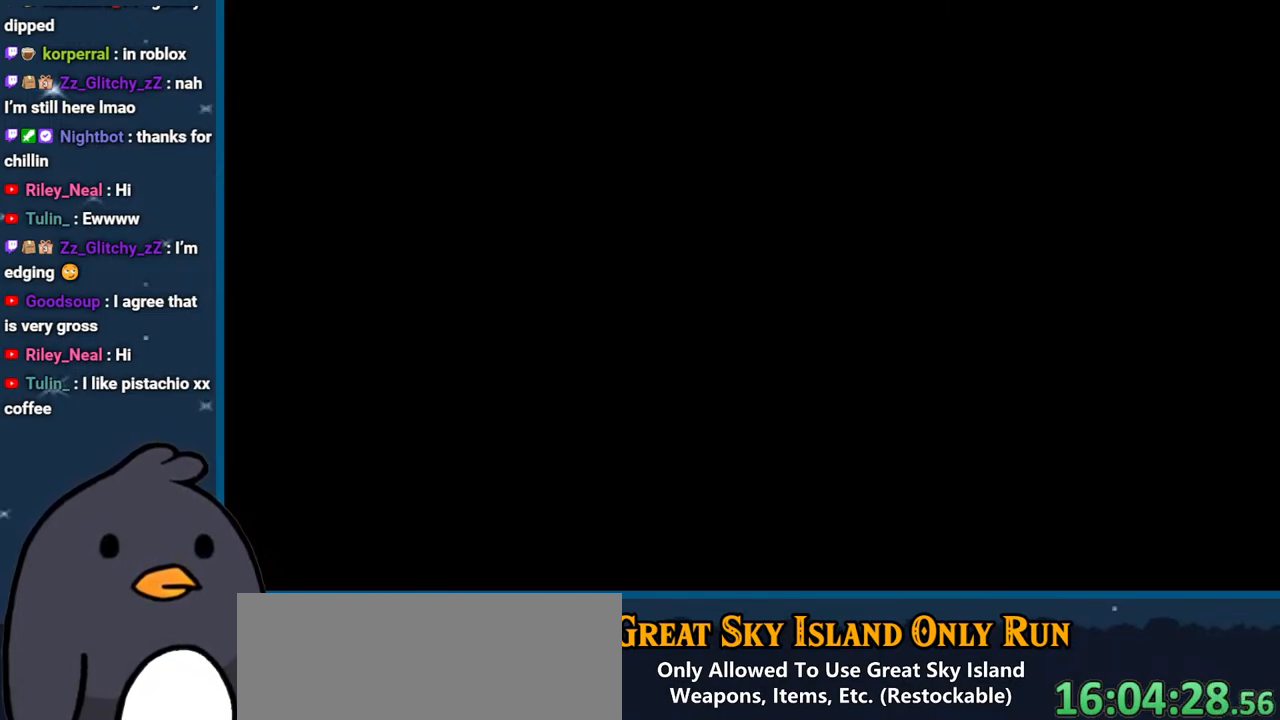
{"buttons": [], "left_stick": "center", "right_stick": "center", "events": [[200, "right_stick", "right"], [317, "right_stick", "center"]]}
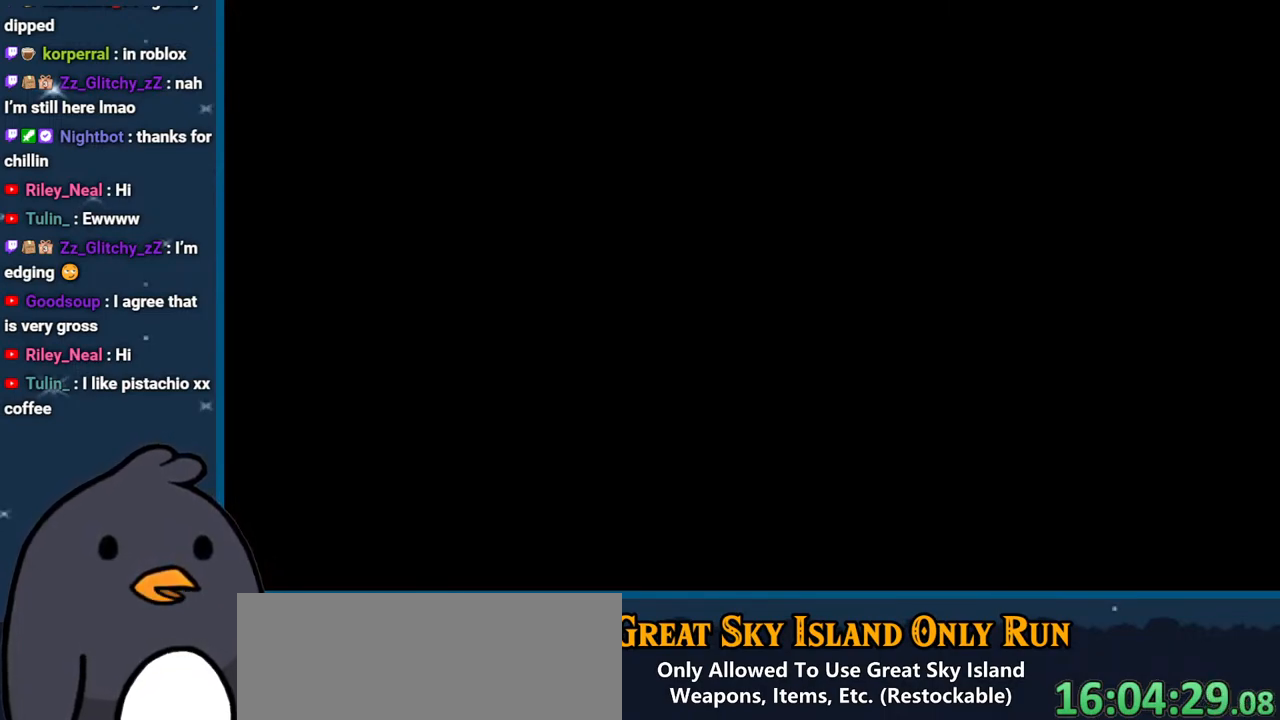
{"buttons": [], "left_stick": "center", "right_stick": "center", "events": []}
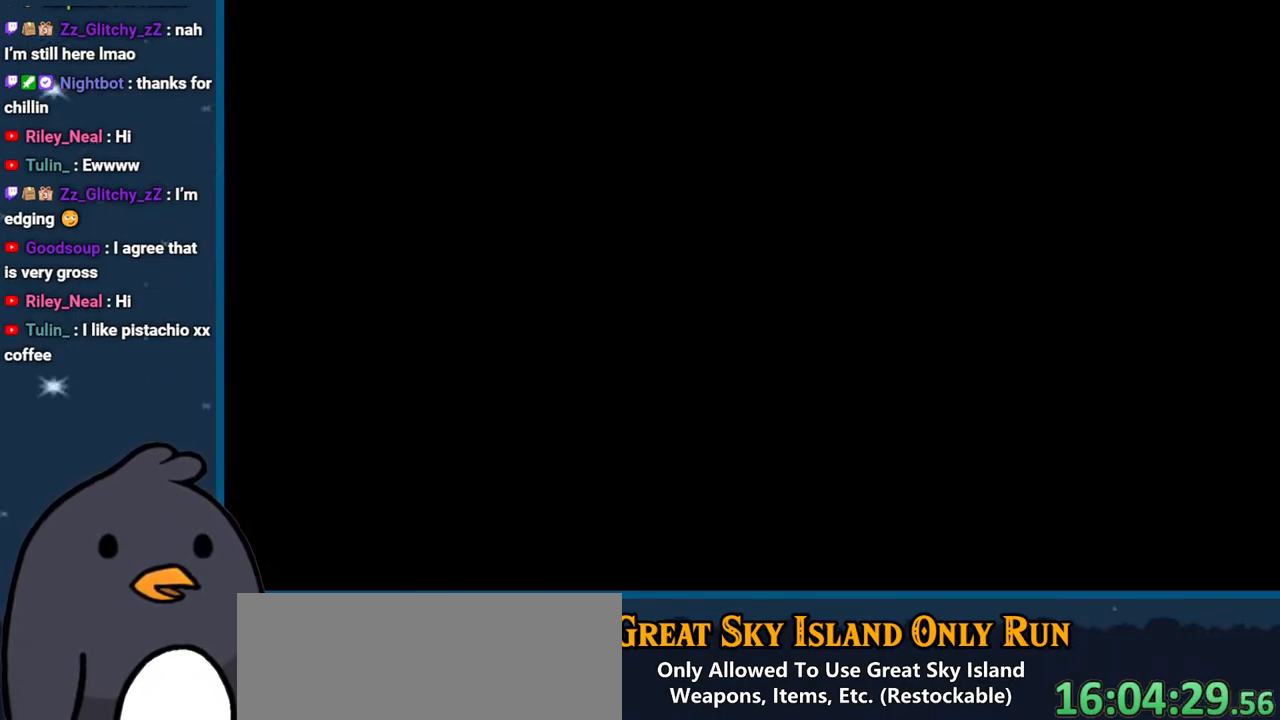
{"buttons": ["B"], "left_stick": "center", "right_stick": "center", "events": [[267, "B", "down"], [367, "B", "up"], [433, "B", "down"]]}
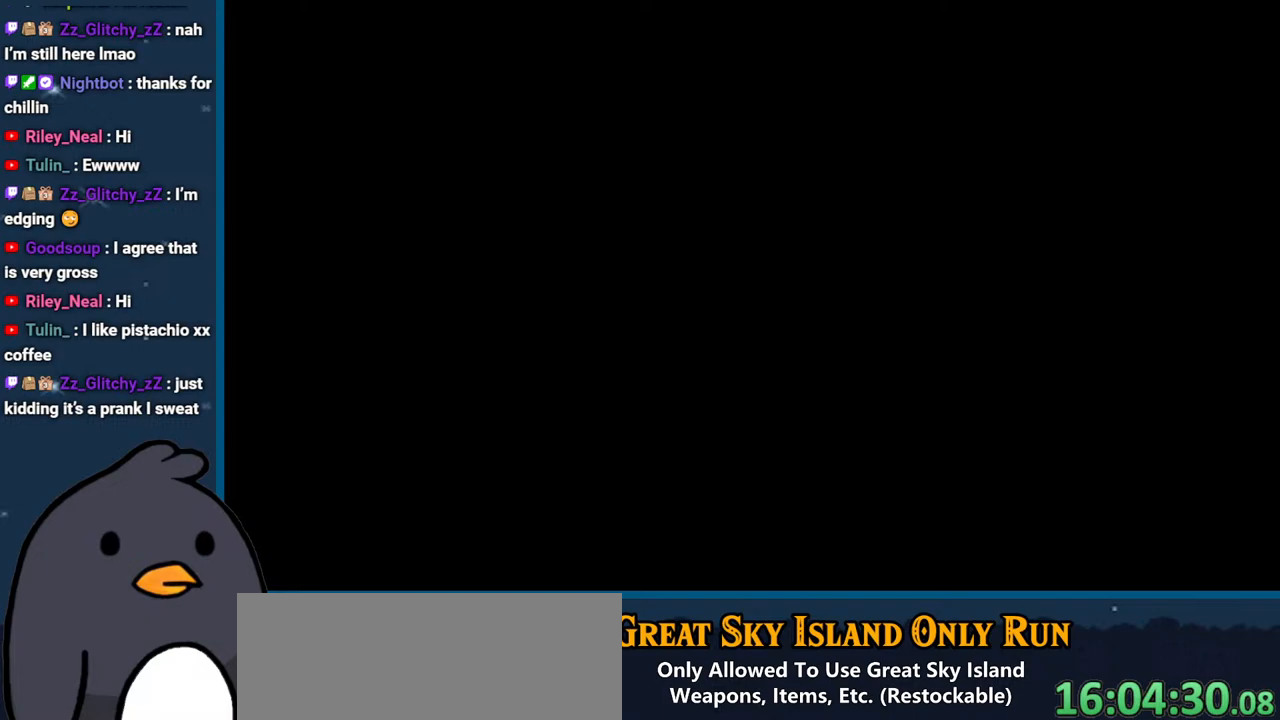
{"buttons": [], "left_stick": "center", "right_stick": "center", "events": [[67, "B", "up"], [133, "B", "down"], [217, "B", "up"], [317, "B", "down"], [450, "B", "up"]]}
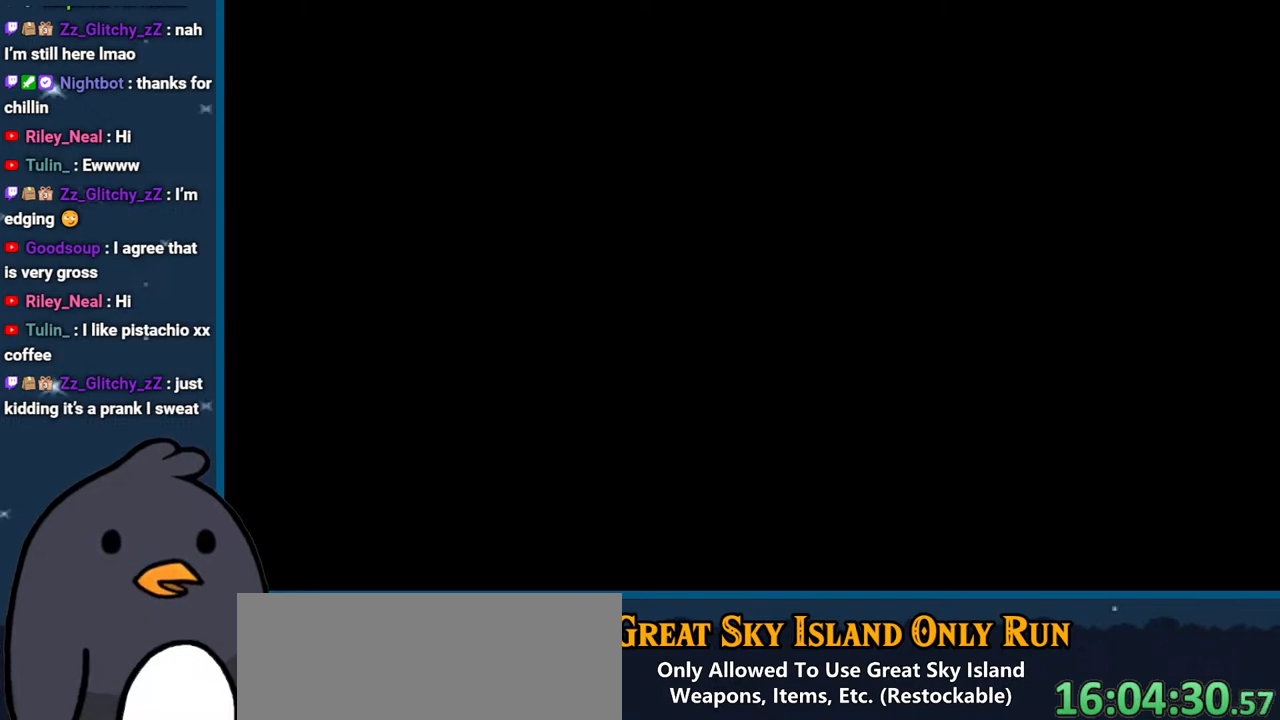
{"buttons": ["B"], "left_stick": "center", "right_stick": "center", "events": [[50, "B", "down"], [167, "B", "up"], [267, "B", "down"], [383, "B", "up"], [467, "B", "down"]]}
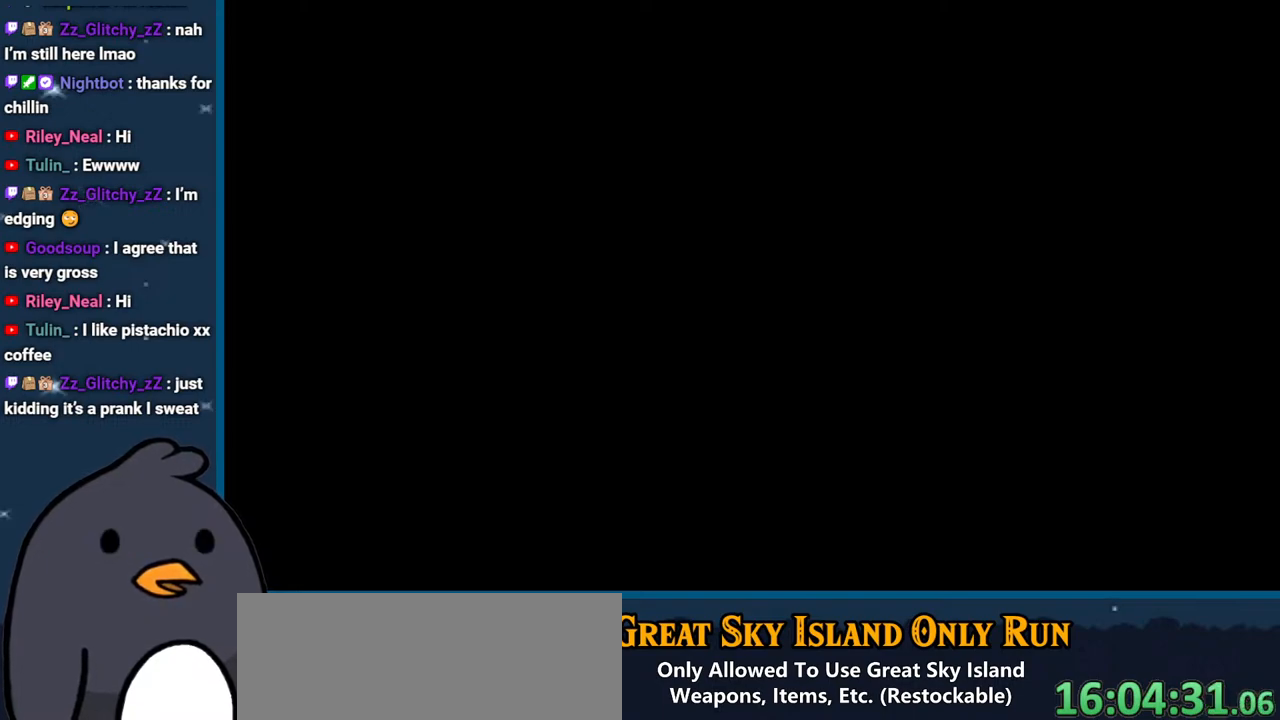
{"buttons": ["B"], "left_stick": "center", "right_stick": "center", "events": [[100, "B", "up"], [167, "B", "down"], [350, "B", "up"], [383, "B", "down"]]}
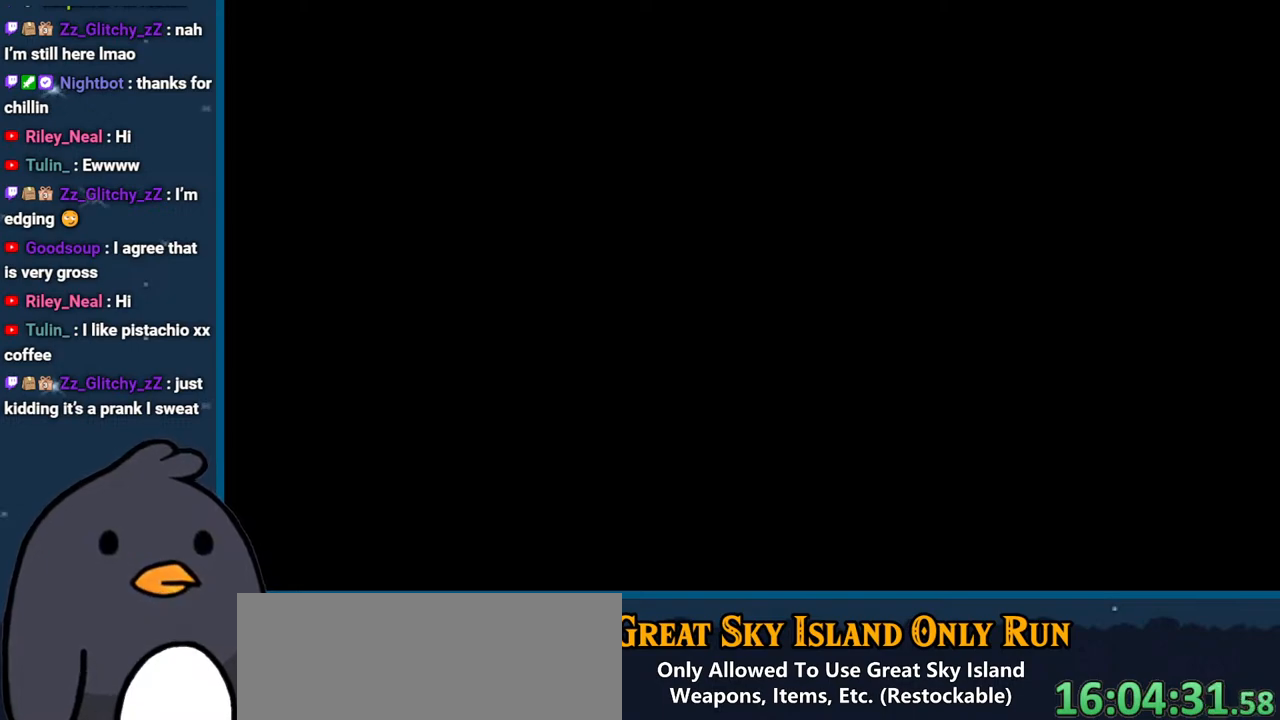
{"buttons": [], "left_stick": "center", "right_stick": "center", "events": [[50, "B", "up"], [100, "B", "down"], [283, "B", "up"], [333, "B", "down"], [450, "B", "up"]]}
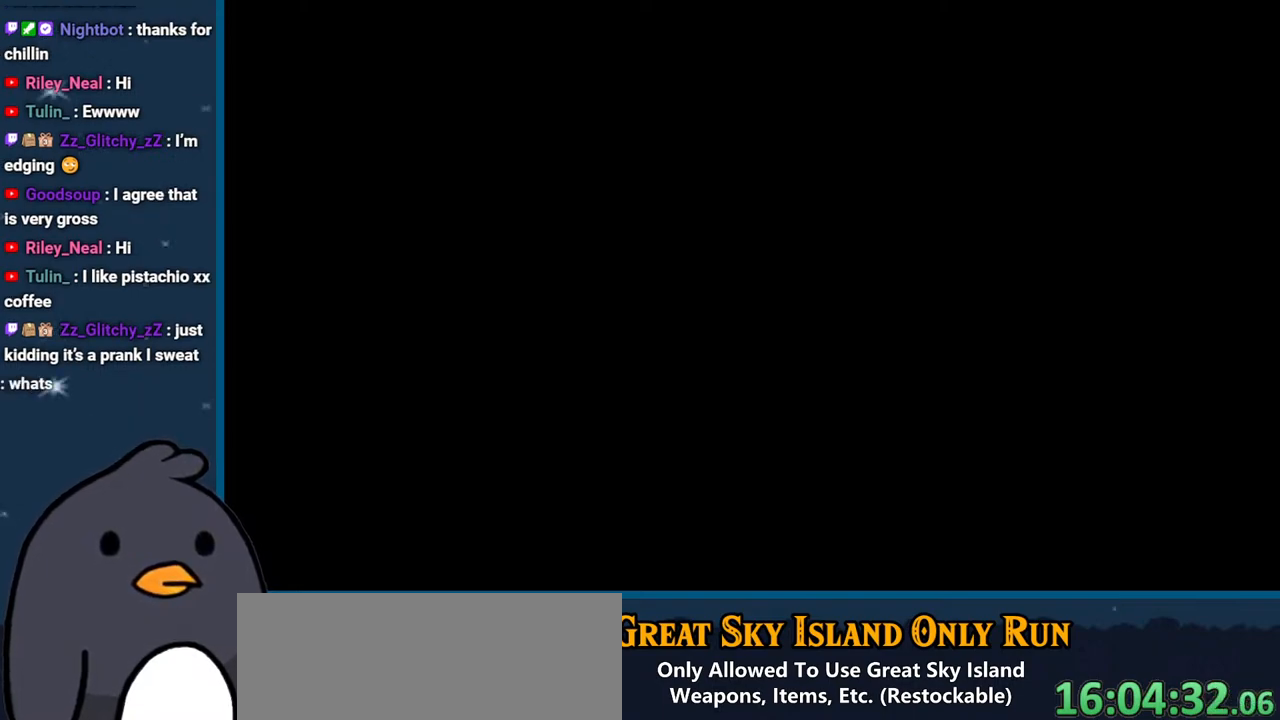
{"buttons": ["B"], "left_stick": "center", "right_stick": "center", "events": [[17, "B", "down"], [150, "B", "up"], [217, "B", "down"], [333, "B", "up"], [400, "B", "down"]]}
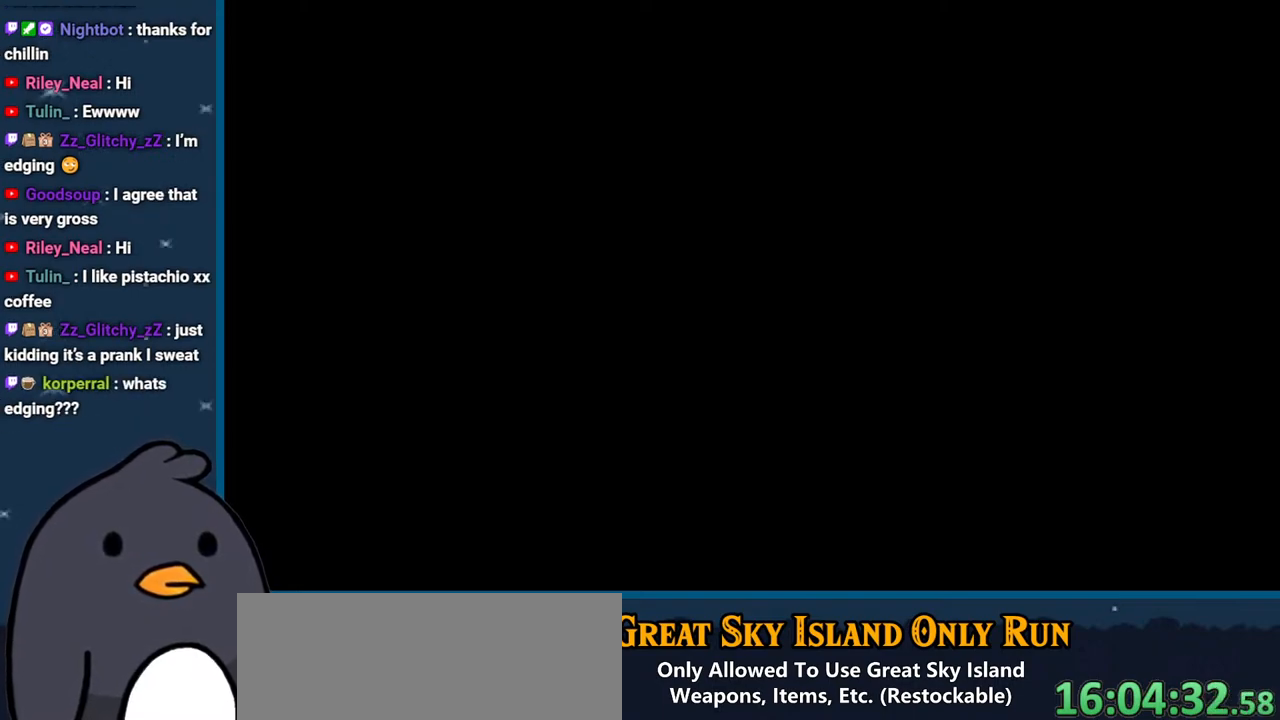
{"buttons": ["X"], "left_stick": "center", "right_stick": "center", "events": [[33, "B", "up"], [183, "X", "down"], [300, "X", "up"], [383, "X", "down"]]}